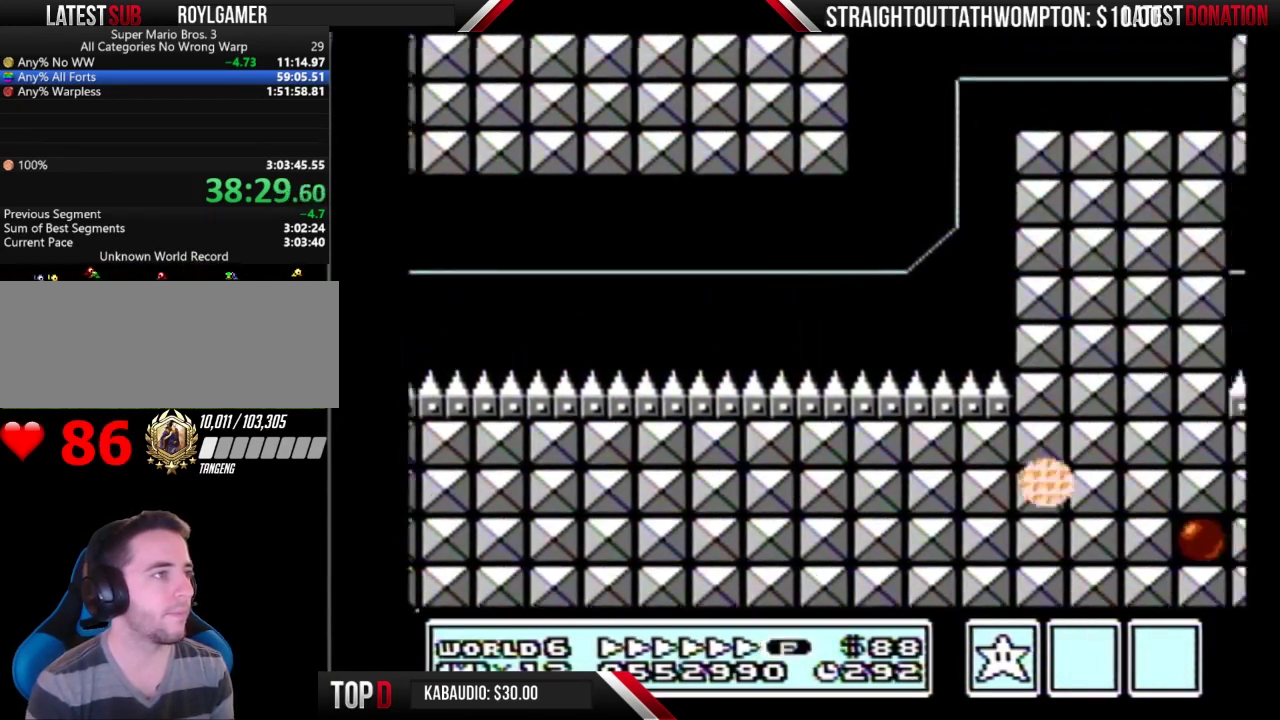
Gameplay with a controller (Nintendo layout); each line is a JSON object with the inputs held at the frame after it. "events" lists button and stick changes between this image and that frame as [ms after this image, input, new state], when the widget could be followed in between. Not read: L3 R3.
{"buttons": ["A", "B", "DPAD_RIGHT"], "events": []}
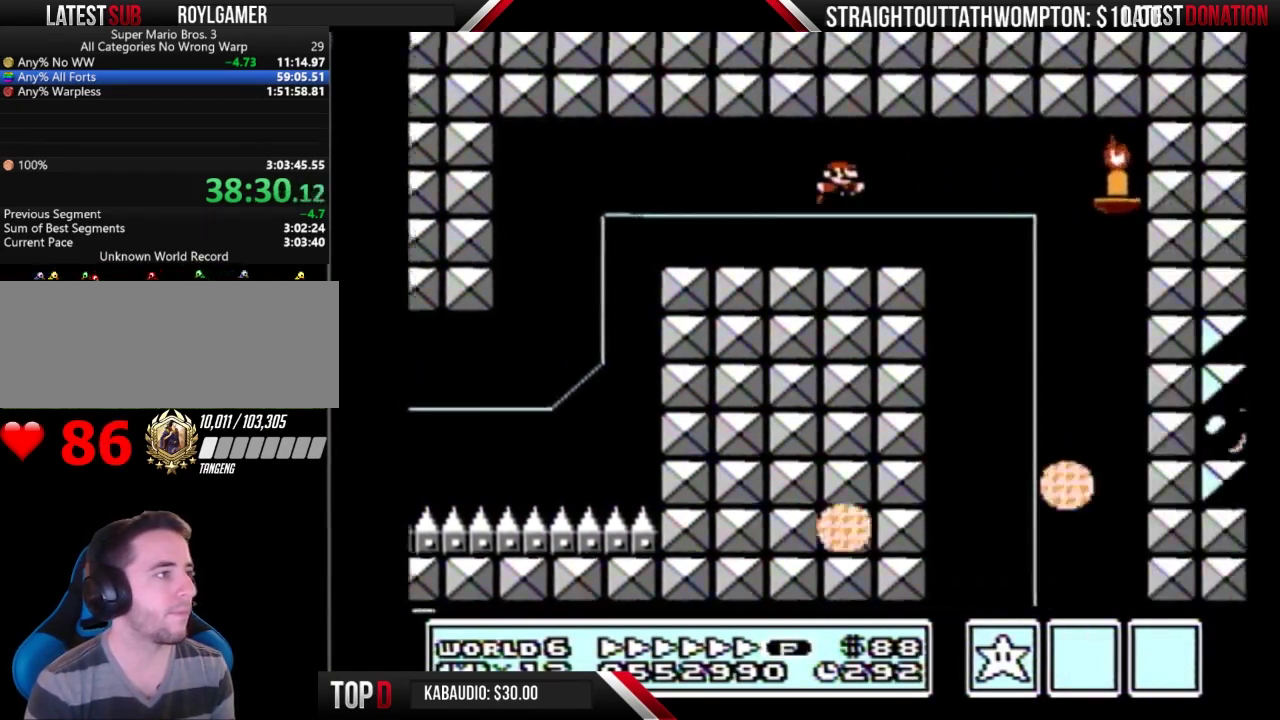
{"buttons": ["B", "DPAD_LEFT"], "events": [[167, "A", "up"], [167, "DPAD_LEFT", "down"], [167, "DPAD_RIGHT", "up"]]}
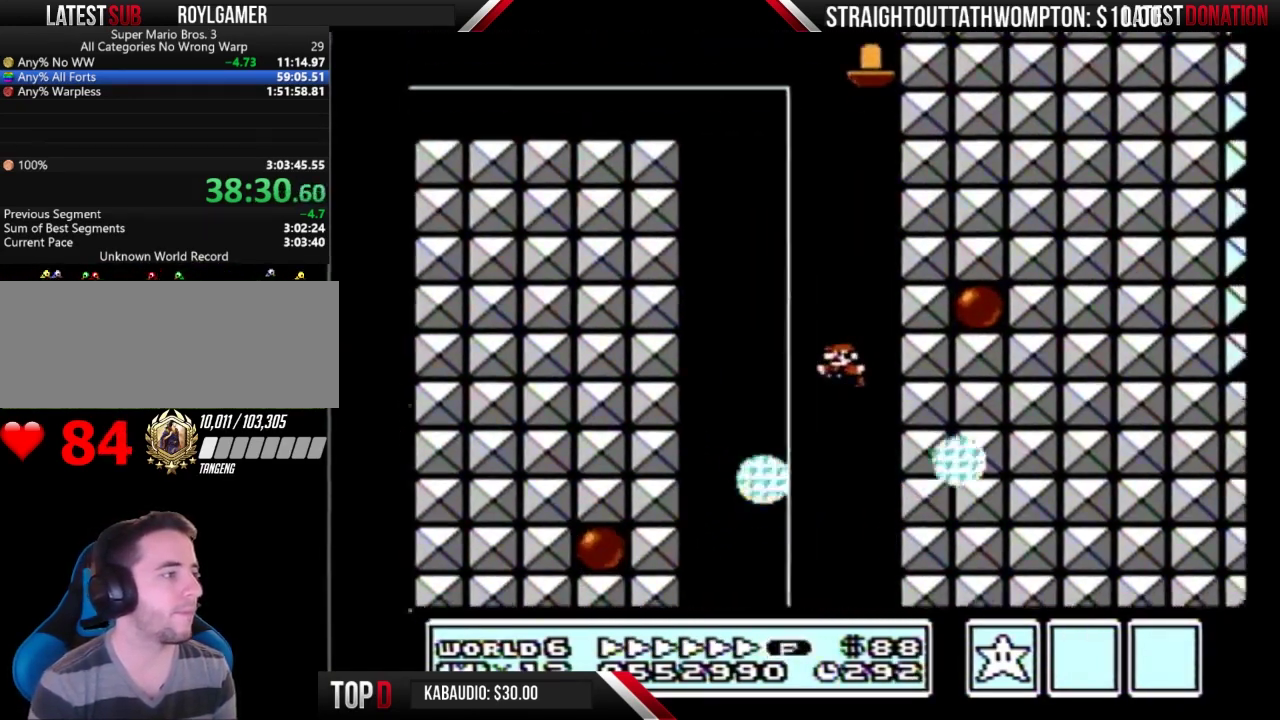
{"buttons": ["B", "DPAD_RIGHT"], "events": [[300, "DPAD_LEFT", "up"], [300, "DPAD_RIGHT", "down"]]}
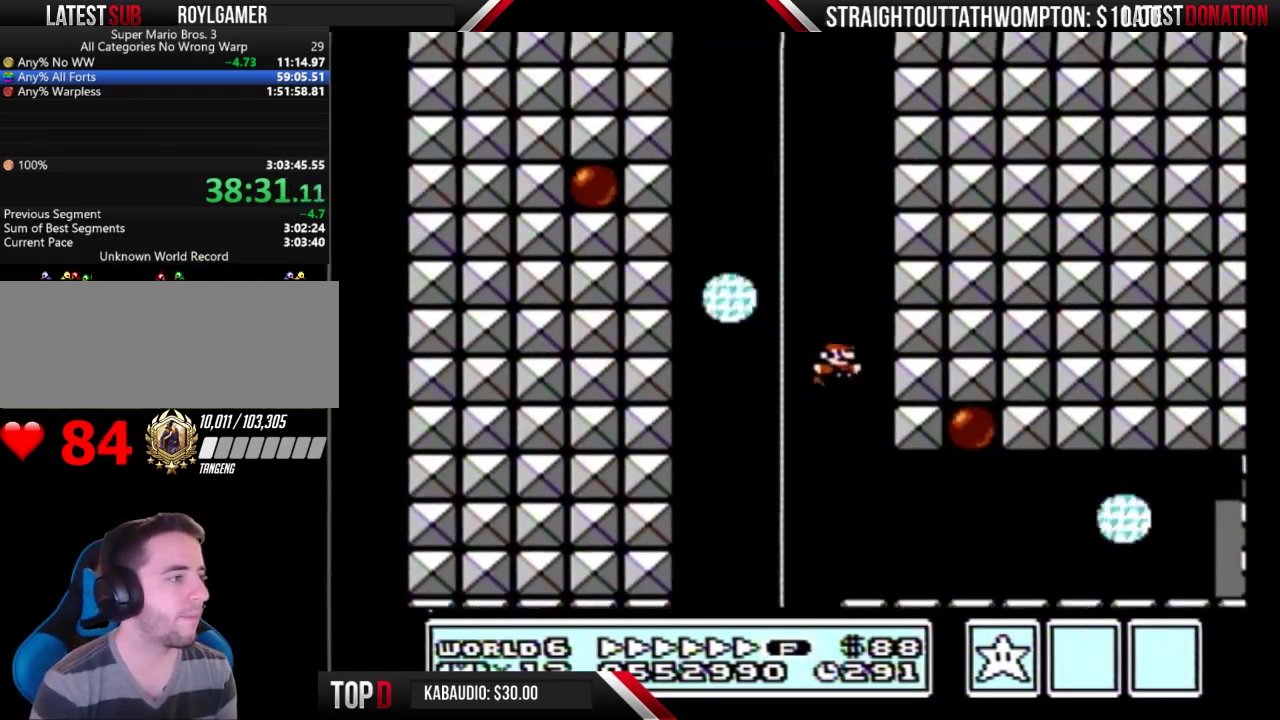
{"buttons": ["B", "DPAD_RIGHT"], "events": [[367, "A", "down"], [433, "A", "up"]]}
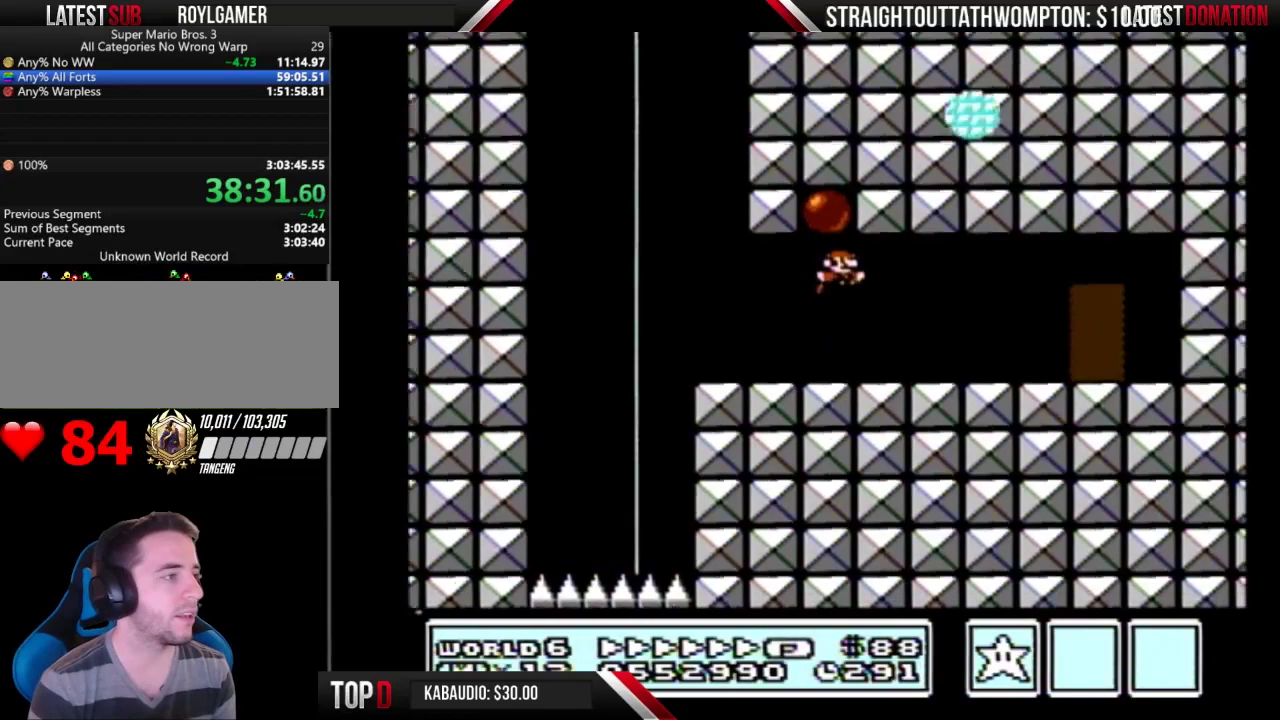
{"buttons": ["B", "DPAD_UP"], "events": [[433, "DPAD_RIGHT", "up"], [500, "DPAD_UP", "down"]]}
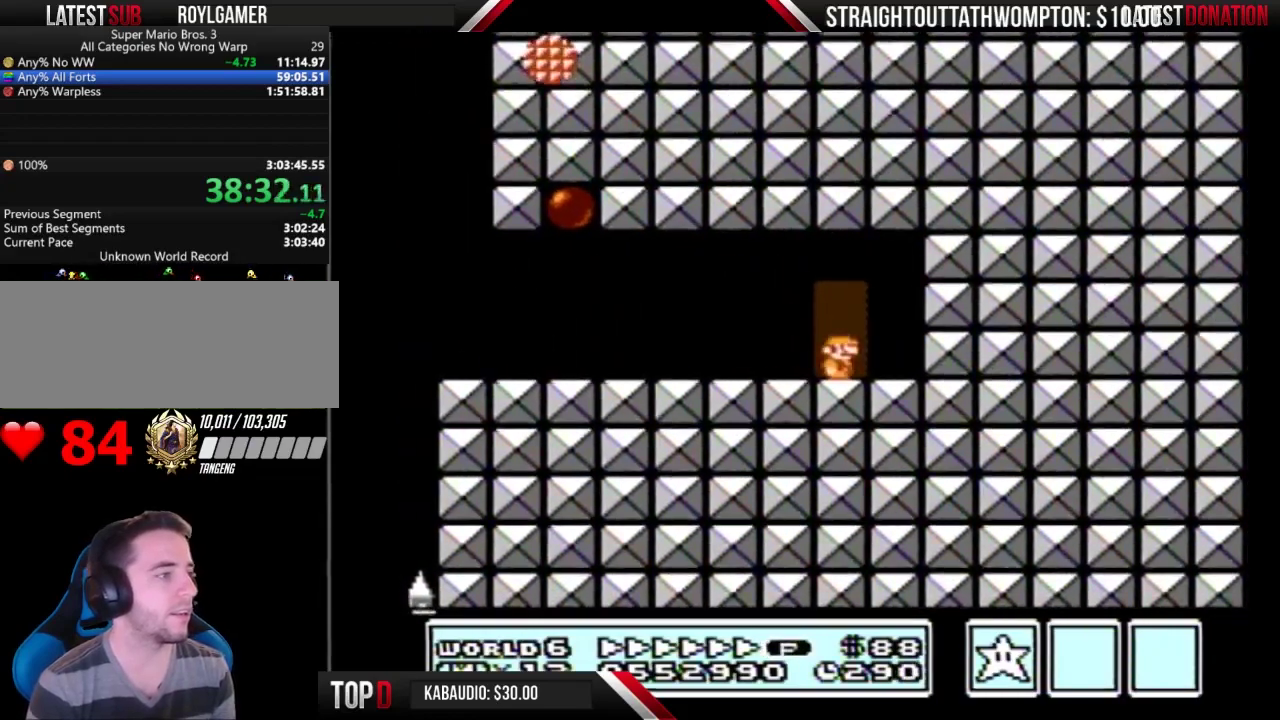
{"buttons": ["B", "DPAD_RIGHT"], "events": [[100, "DPAD_UP", "up"], [167, "DPAD_RIGHT", "down"]]}
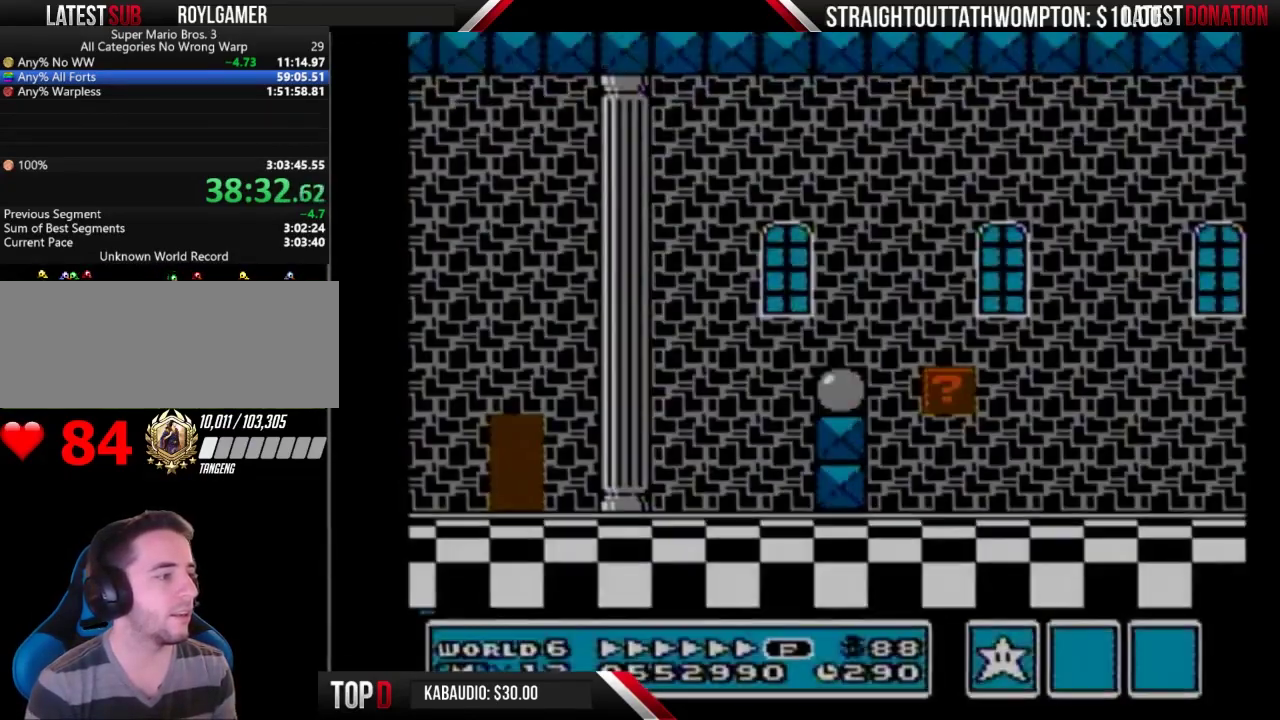
{"buttons": ["B", "DPAD_RIGHT"], "events": [[300, "A", "down"], [367, "A", "up"]]}
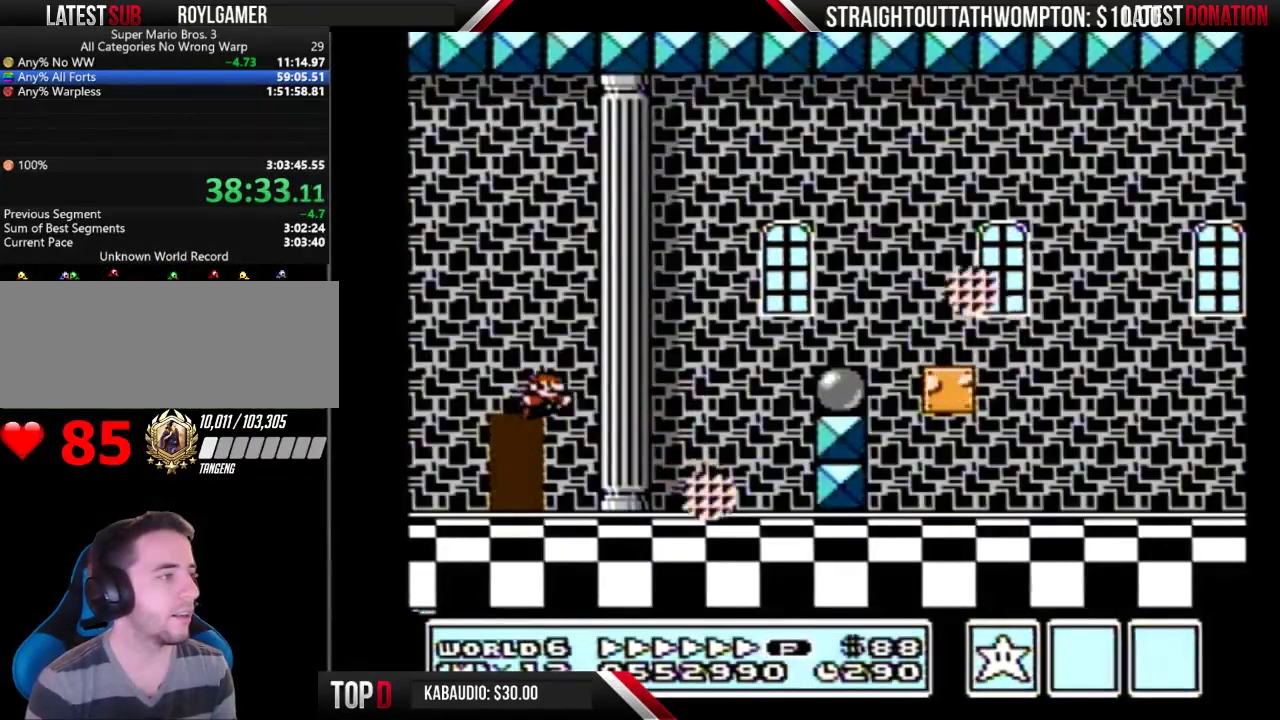
{"buttons": ["A", "B", "DPAD_RIGHT"], "events": [[333, "A", "down"]]}
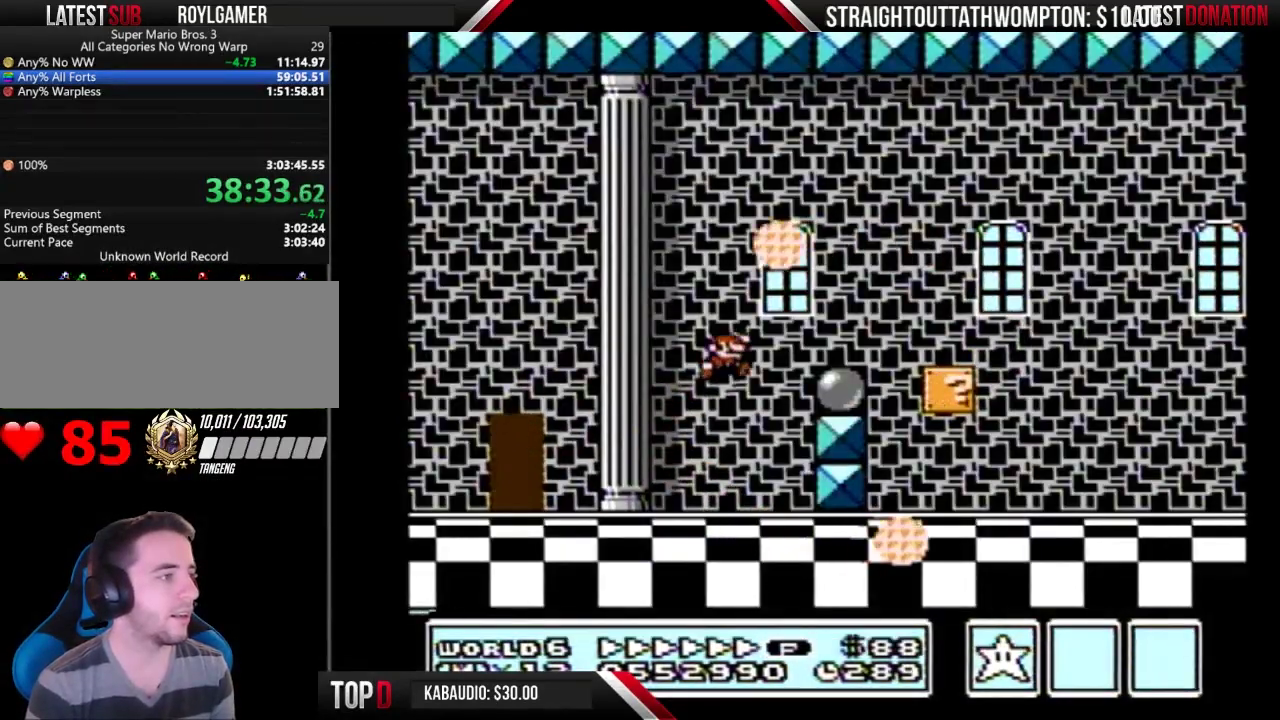
{"buttons": ["B", "DPAD_RIGHT"], "events": [[33, "A", "up"], [333, "A", "down"], [467, "A", "up"]]}
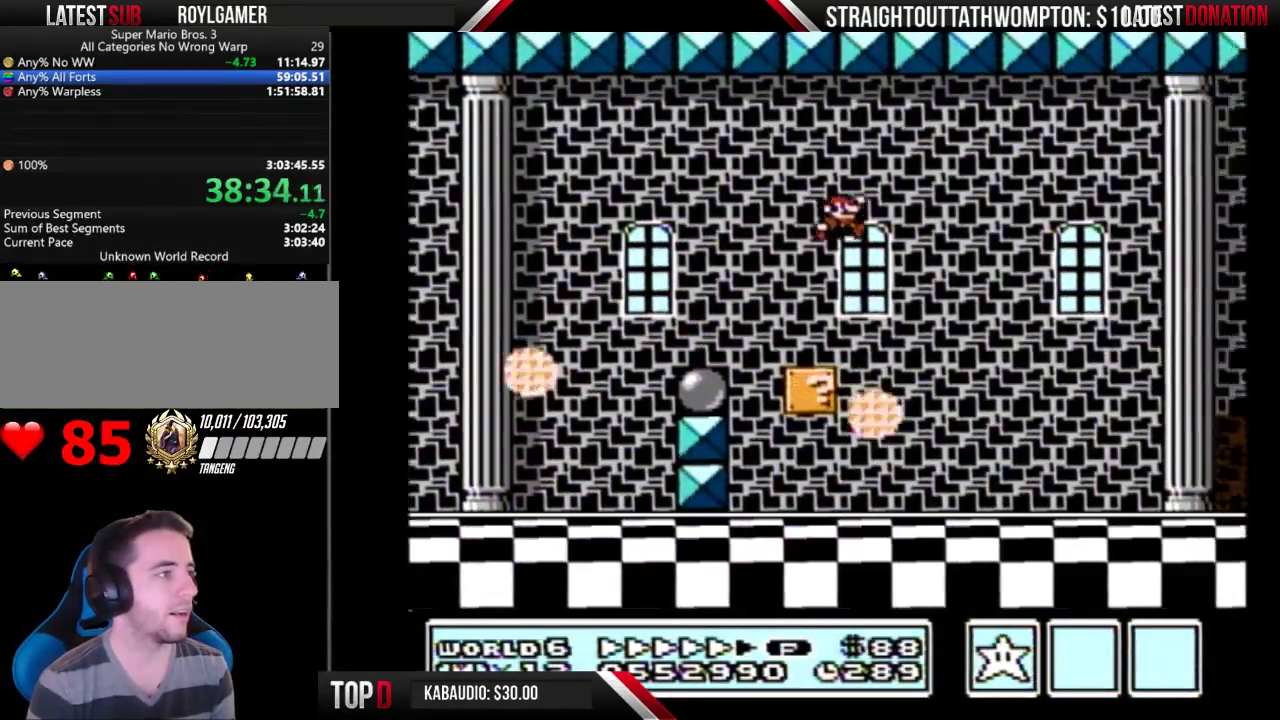
{"buttons": ["B", "DPAD_RIGHT"], "events": []}
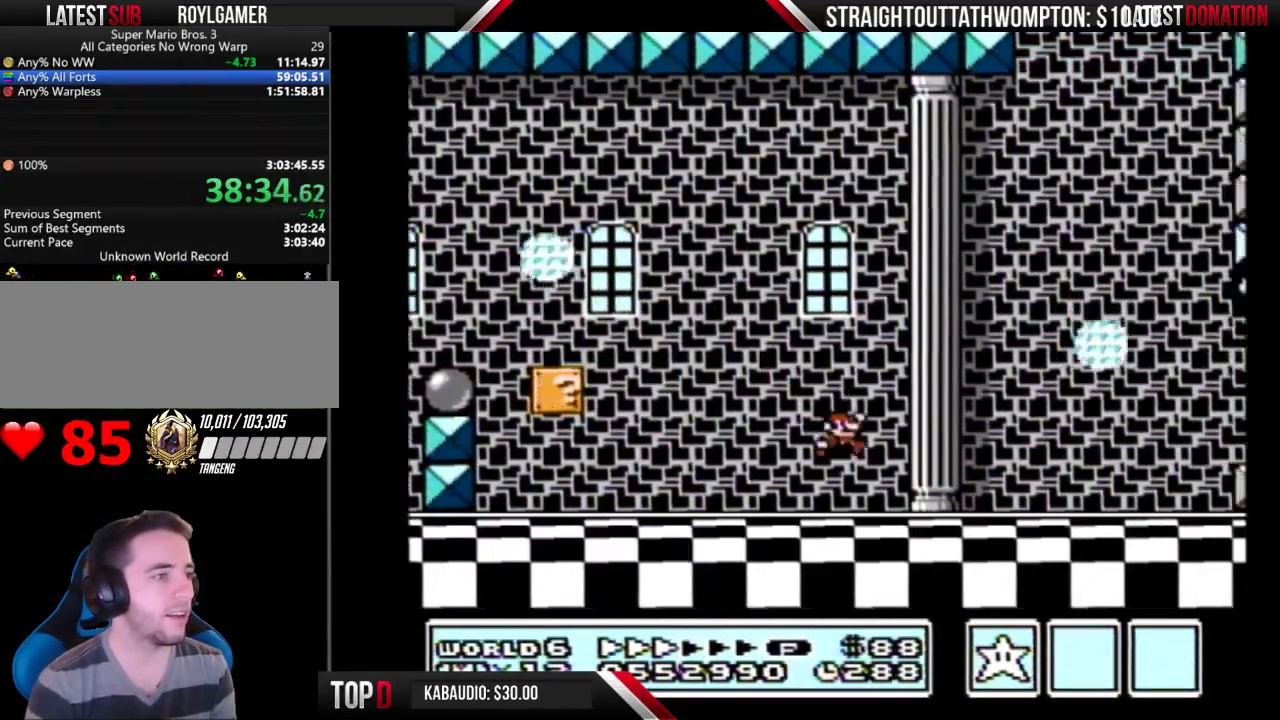
{"buttons": ["B", "DPAD_RIGHT"], "events": [[400, "A", "down"], [467, "A", "up"]]}
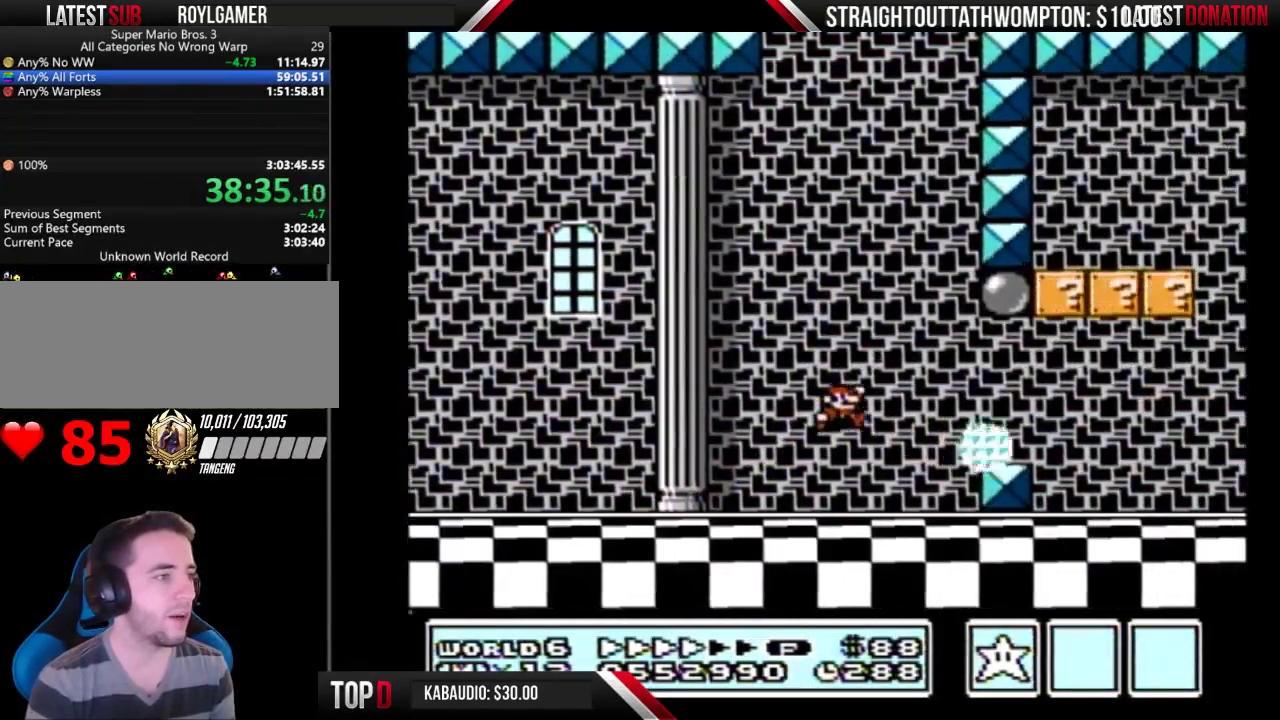
{"buttons": ["A", "B", "DPAD_LEFT"], "events": [[300, "DPAD_RIGHT", "up"], [333, "DPAD_LEFT", "down"], [400, "A", "down"]]}
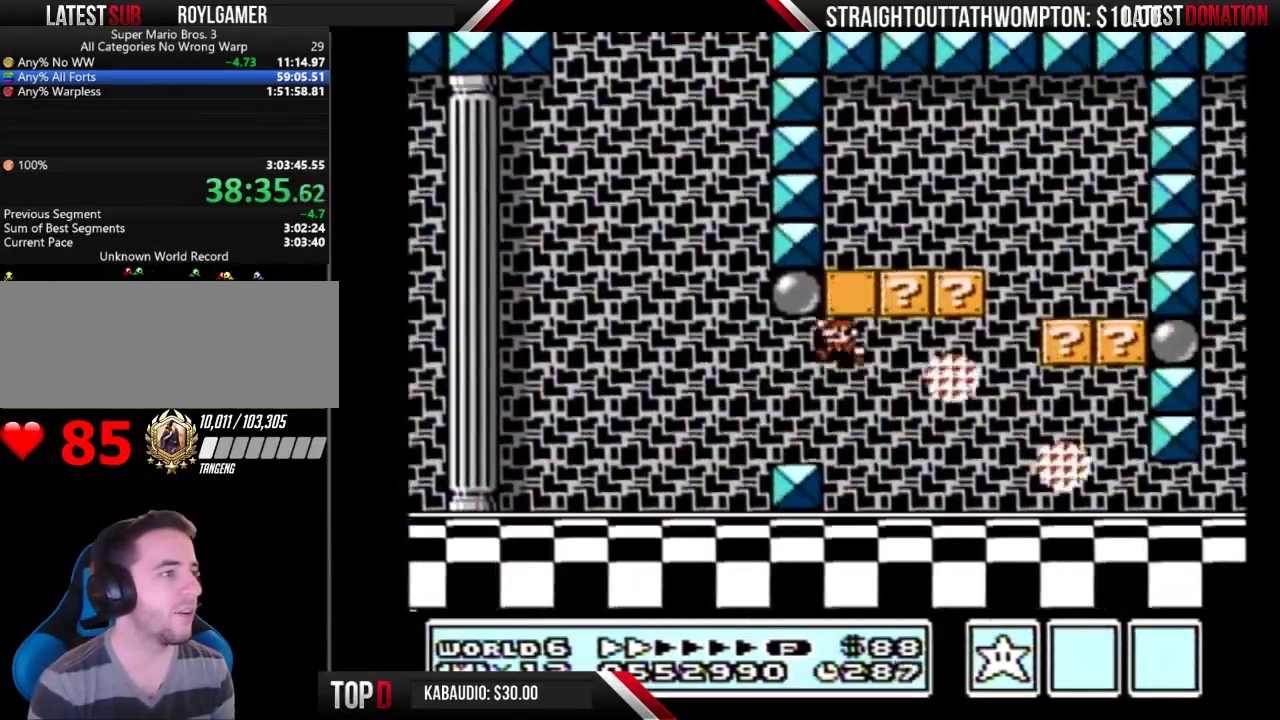
{"buttons": ["A", "B"], "events": [[33, "DPAD_LEFT", "up"], [100, "A", "up"], [100, "DPAD_RIGHT", "down"], [367, "A", "down"], [467, "DPAD_RIGHT", "up"]]}
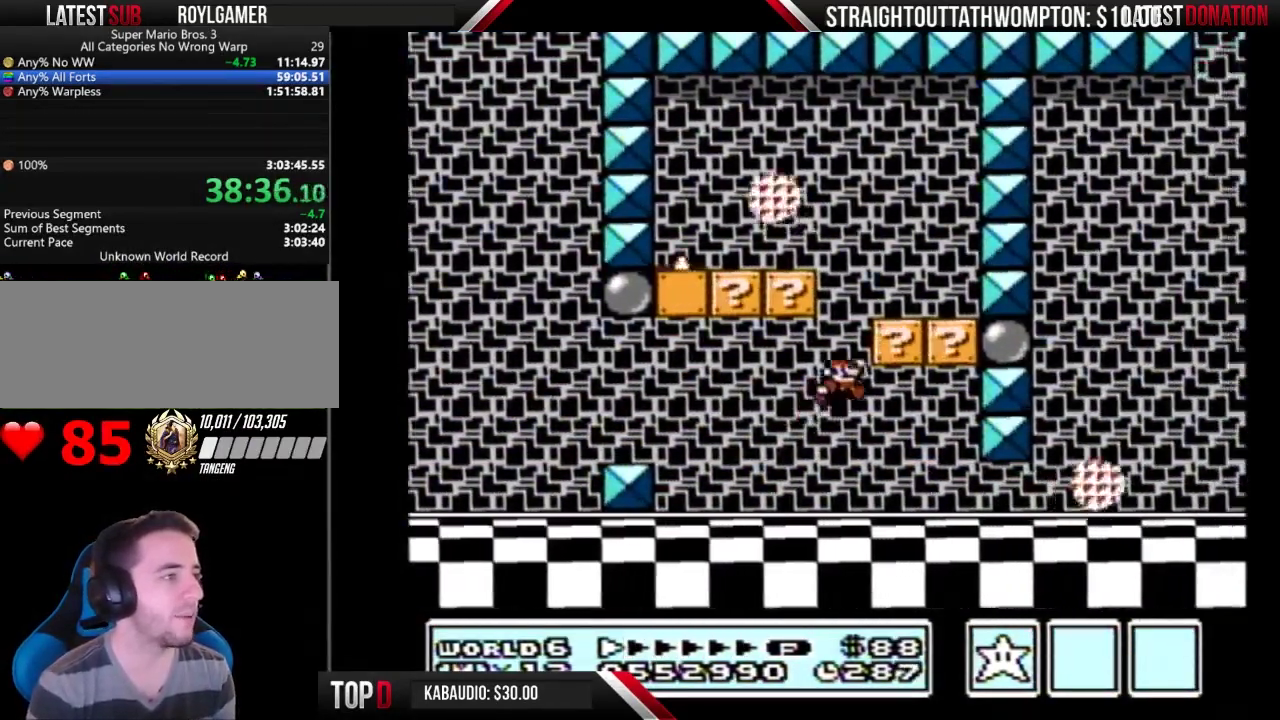
{"buttons": ["B", "DPAD_LEFT"], "events": [[167, "DPAD_RIGHT", "down"], [267, "A", "up"], [400, "DPAD_RIGHT", "up"], [433, "DPAD_LEFT", "down"]]}
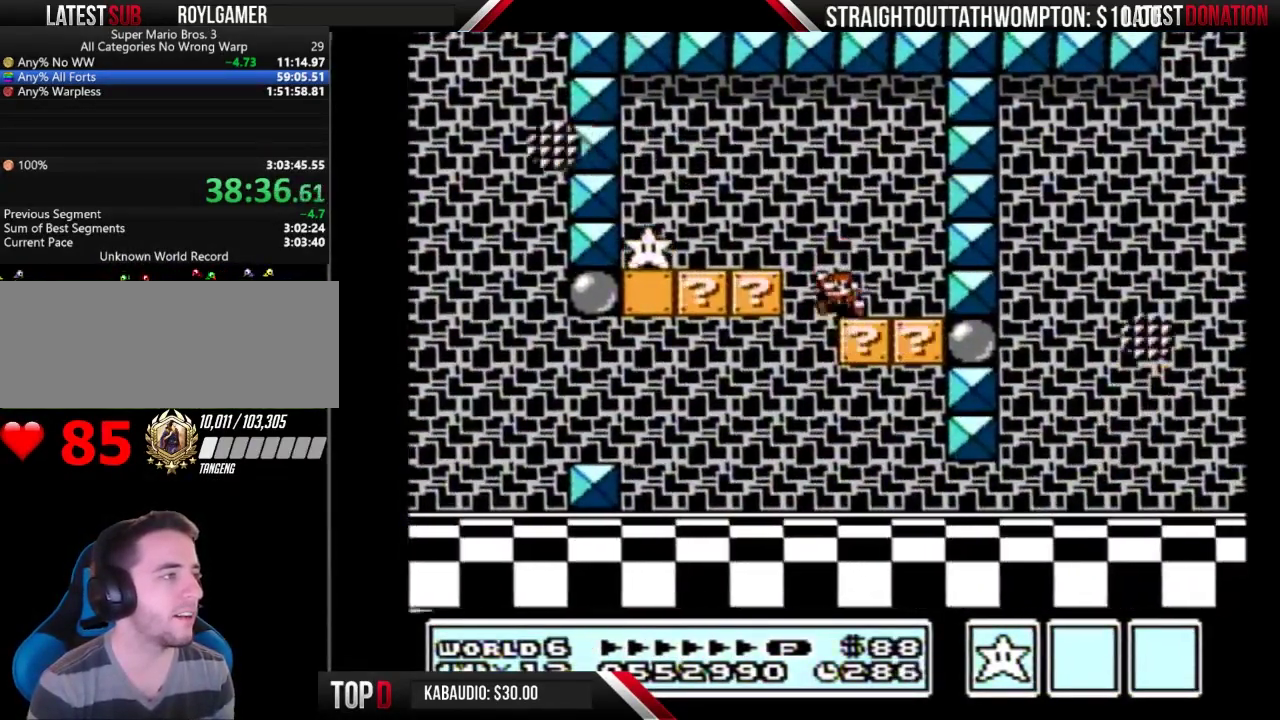
{"buttons": ["B", "DPAD_LEFT"], "events": [[33, "DPAD_LEFT", "up"], [400, "A", "down"], [400, "DPAD_LEFT", "down"], [467, "A", "up"]]}
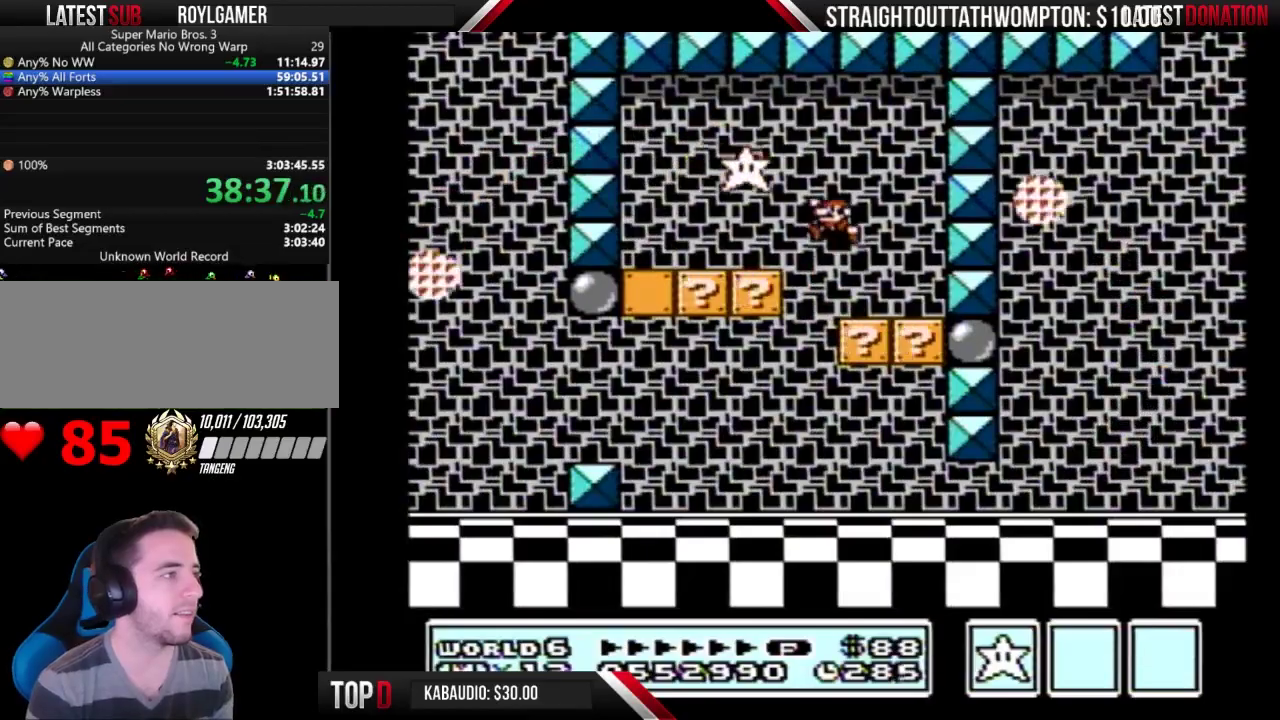
{"buttons": ["B", "DPAD_RIGHT"], "events": [[67, "DPAD_LEFT", "up"], [333, "DPAD_RIGHT", "down"]]}
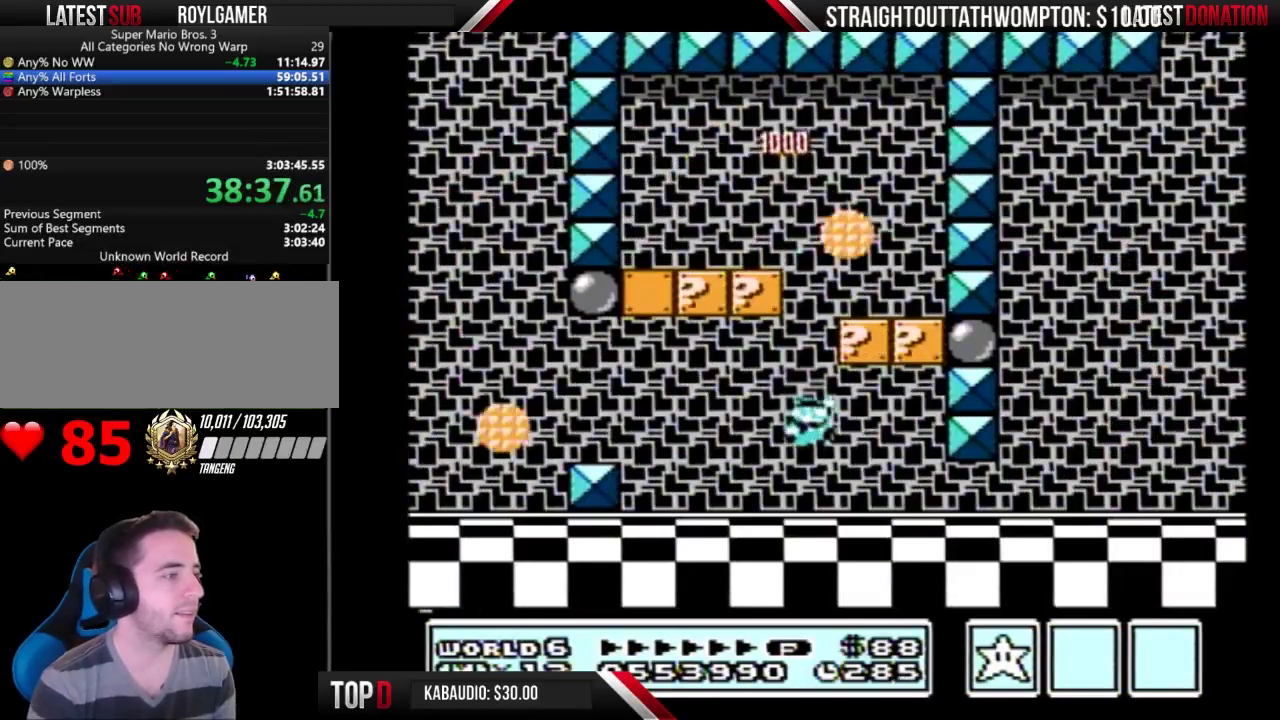
{"buttons": ["B", "DPAD_RIGHT"], "events": []}
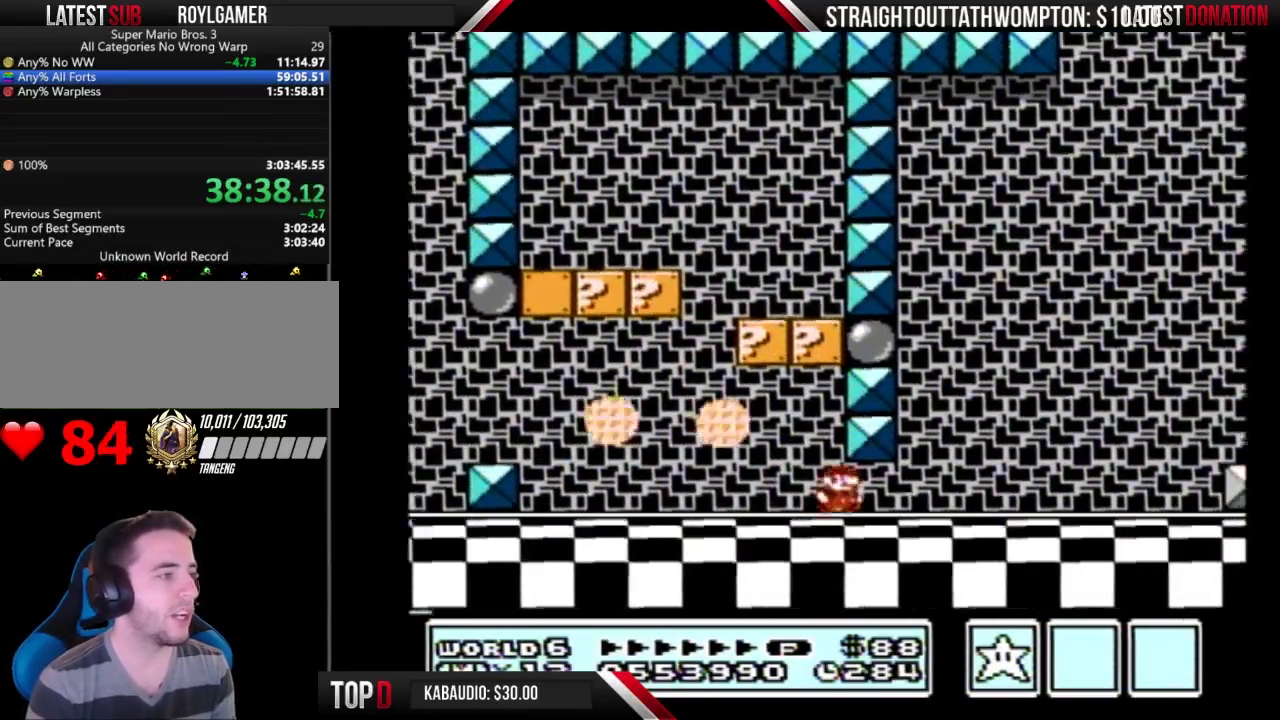
{"buttons": ["B", "DPAD_RIGHT"], "events": []}
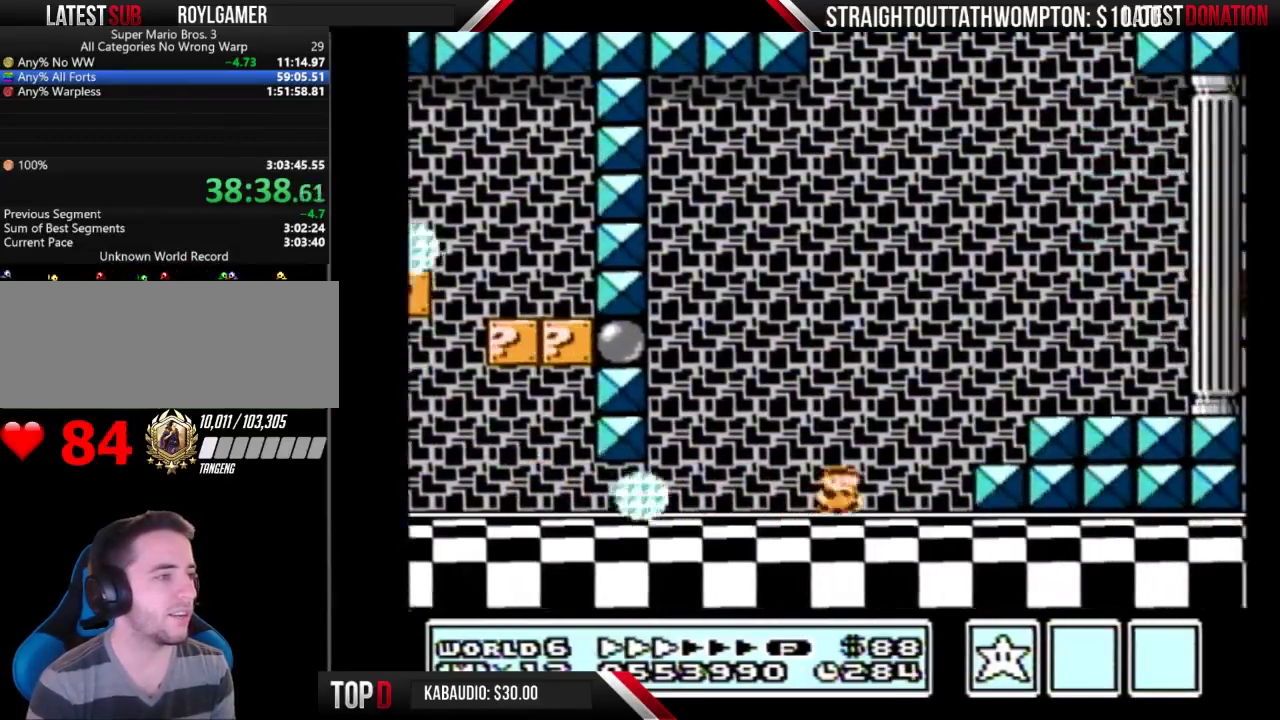
{"buttons": ["B", "DPAD_RIGHT"], "events": [[100, "A", "down"], [167, "A", "up"]]}
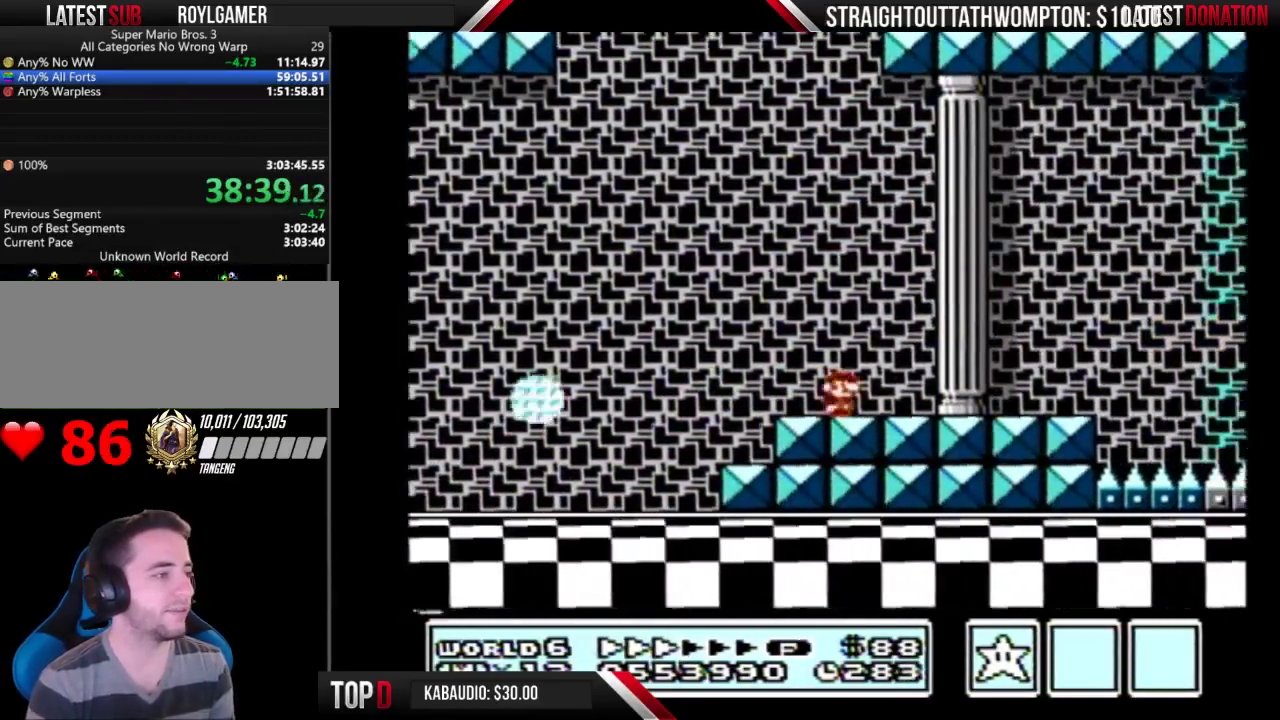
{"buttons": ["B", "DPAD_RIGHT"], "events": []}
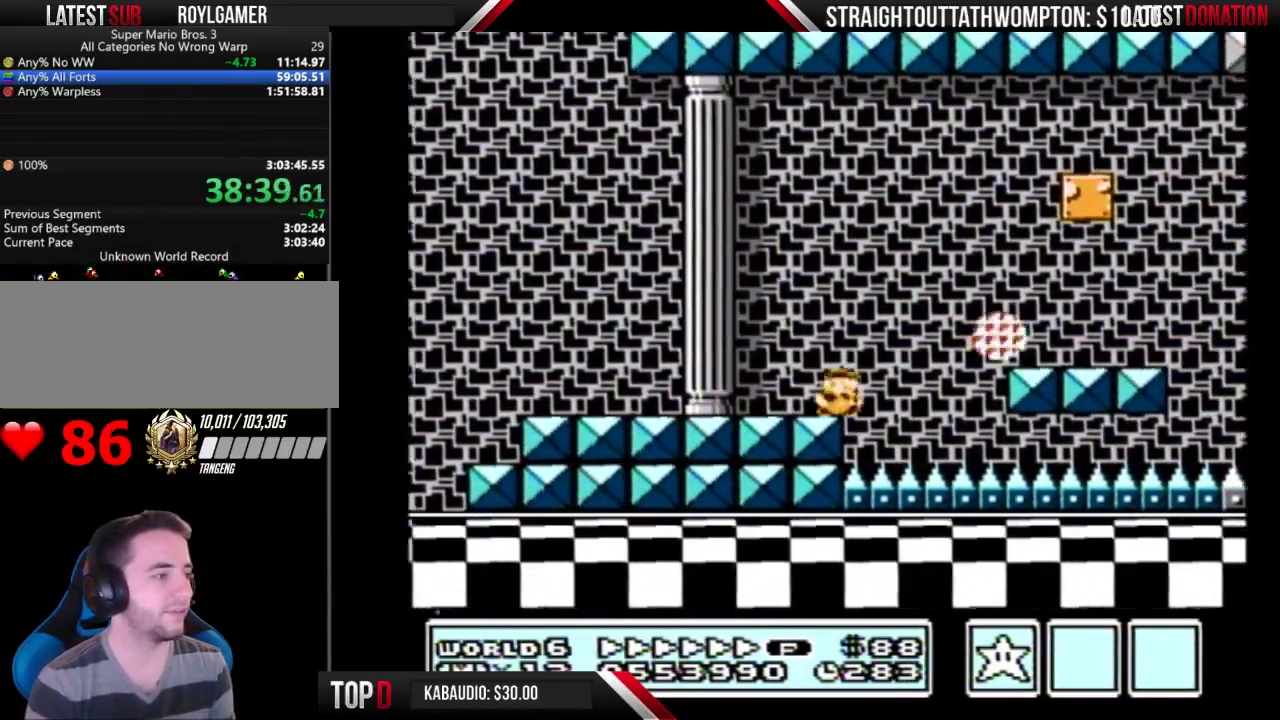
{"buttons": ["B", "DPAD_RIGHT"], "events": []}
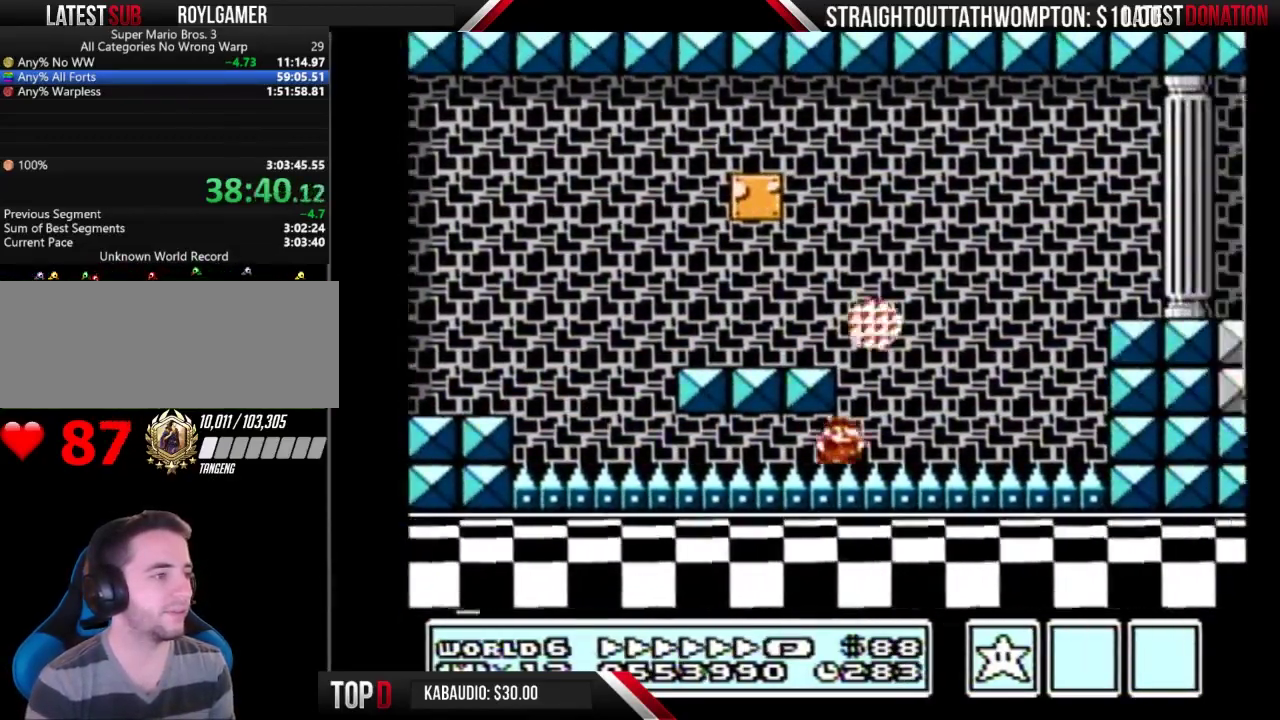
{"buttons": ["B", "DPAD_RIGHT"], "events": [[167, "A", "down"], [367, "A", "up"]]}
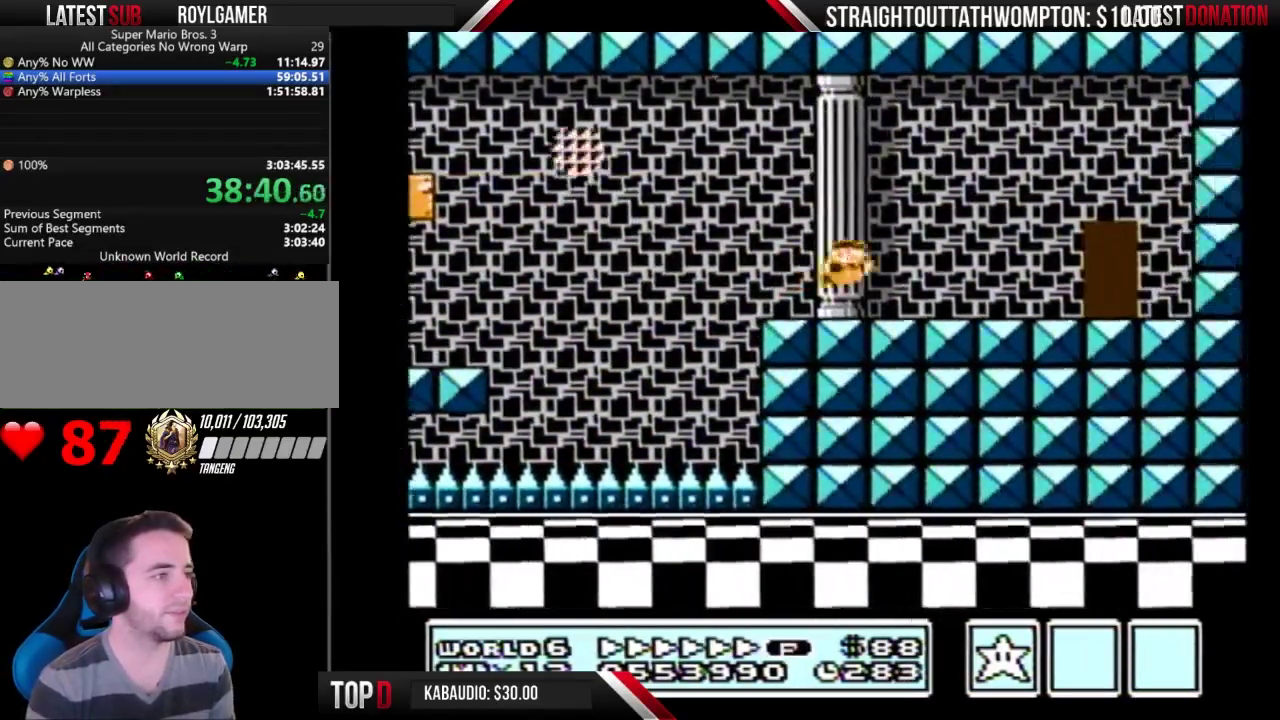
{"buttons": ["B", "DPAD_UP"], "events": [[367, "DPAD_RIGHT", "up"], [400, "DPAD_UP", "down"]]}
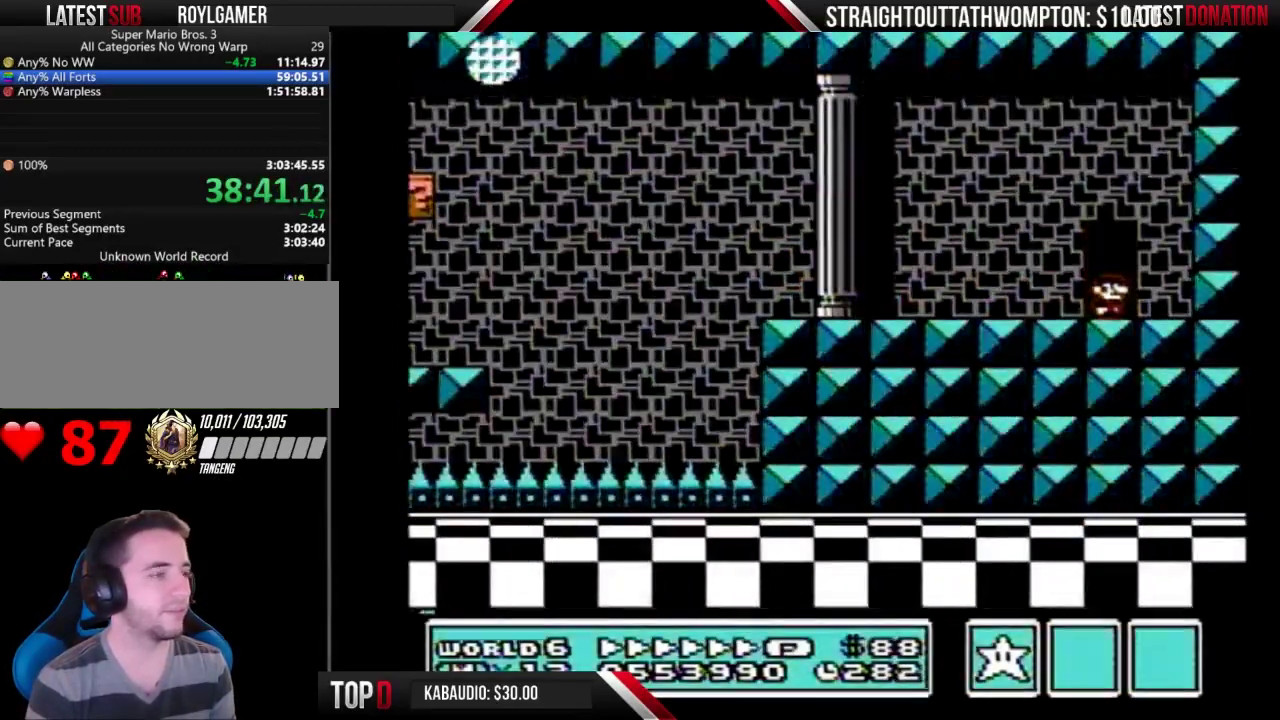
{"buttons": ["B", "DPAD_RIGHT"], "events": [[67, "DPAD_UP", "up"], [467, "DPAD_RIGHT", "down"]]}
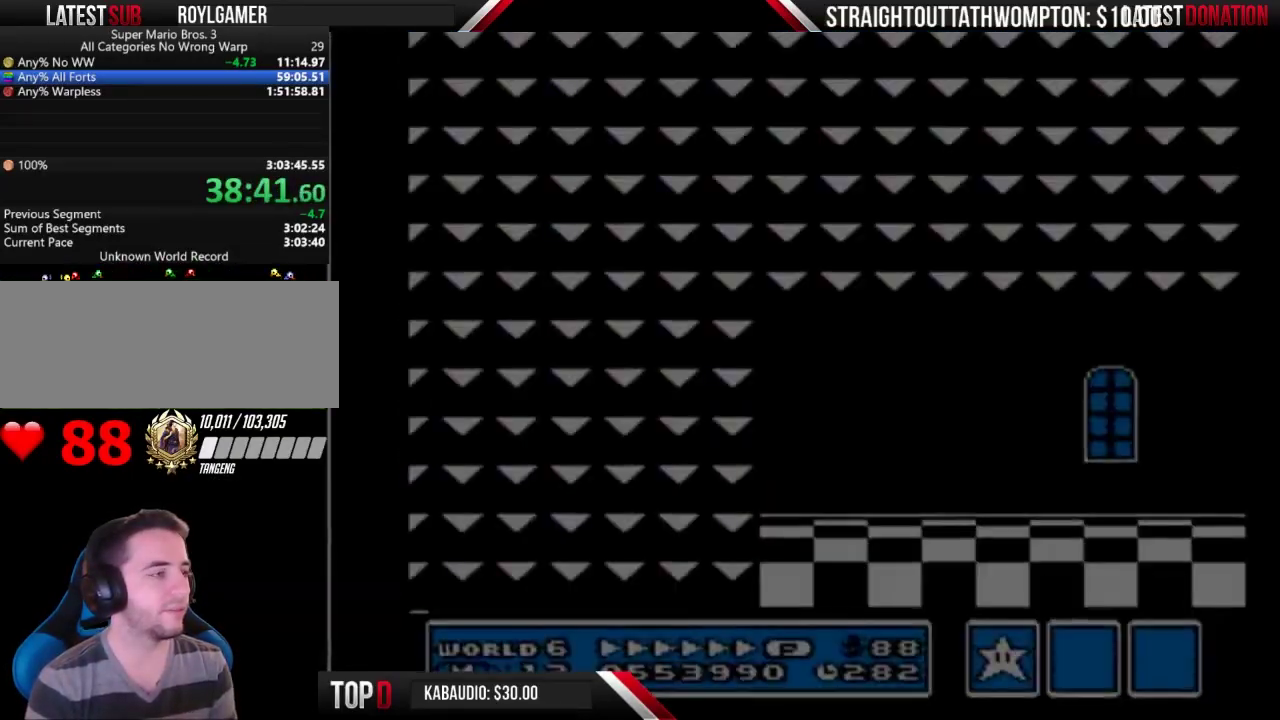
{"buttons": ["B", "DPAD_RIGHT"], "events": []}
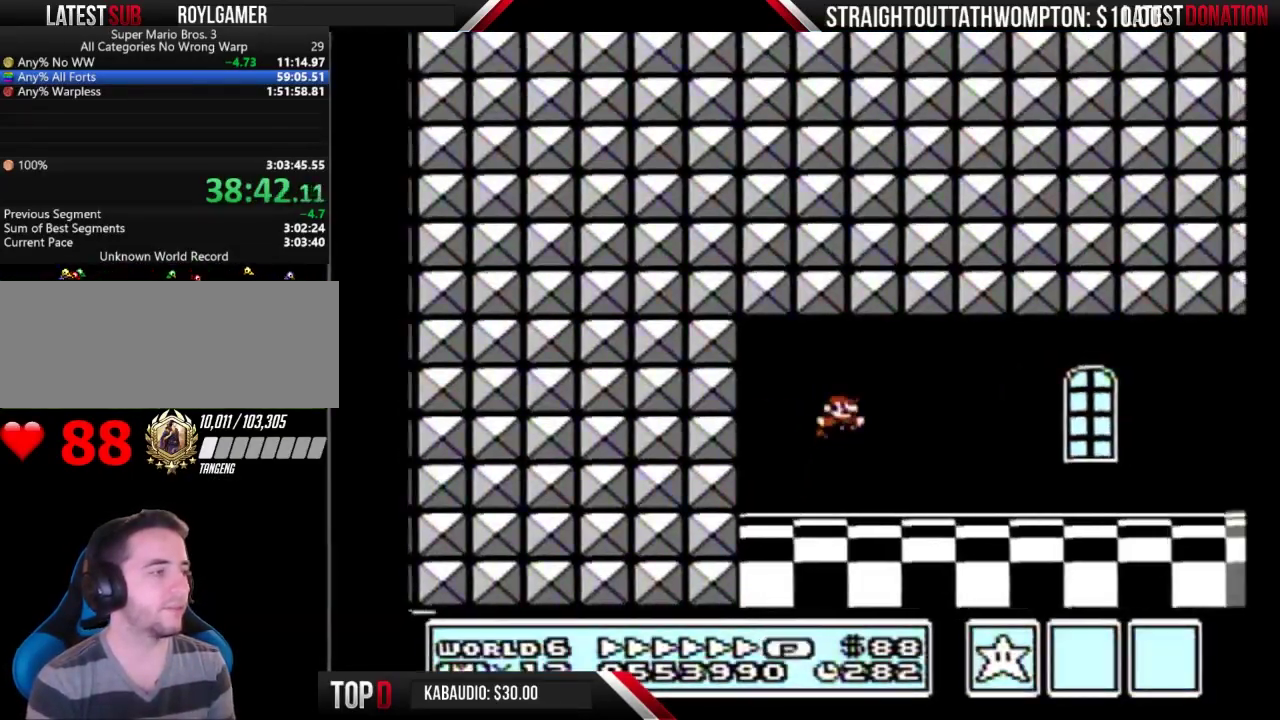
{"buttons": ["B", "DPAD_RIGHT"], "events": []}
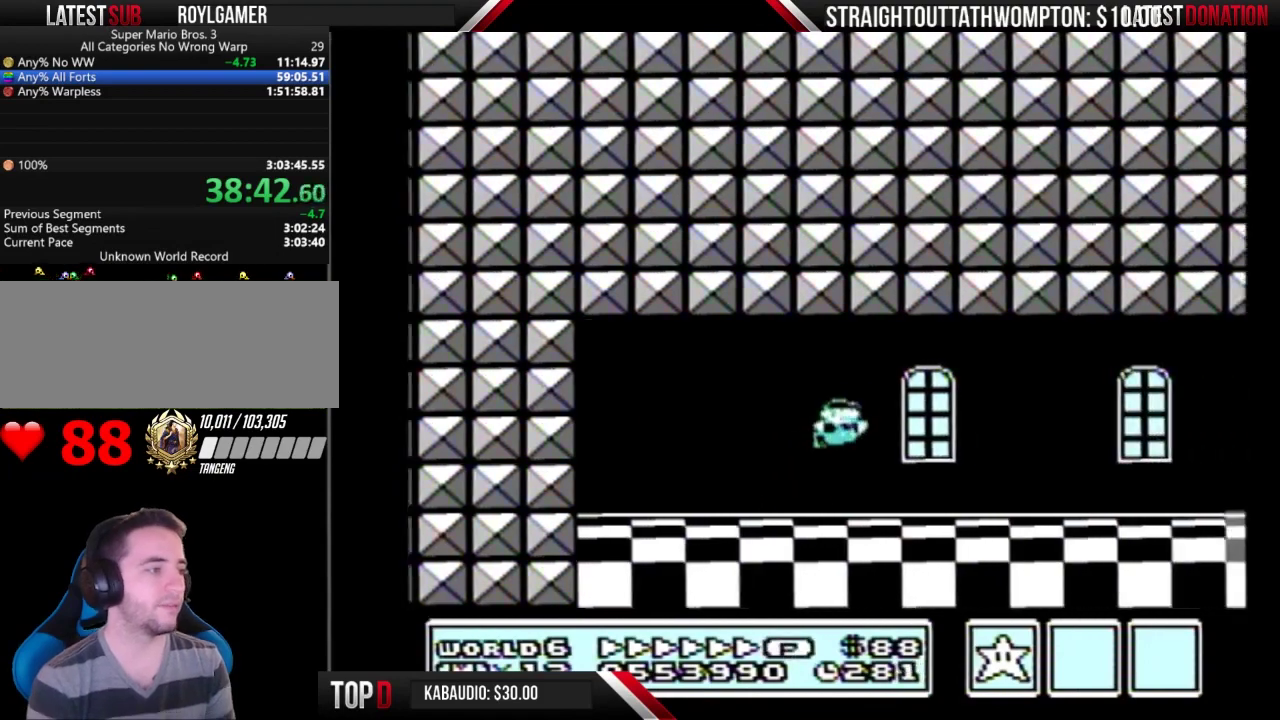
{"buttons": ["B", "DPAD_RIGHT"], "events": []}
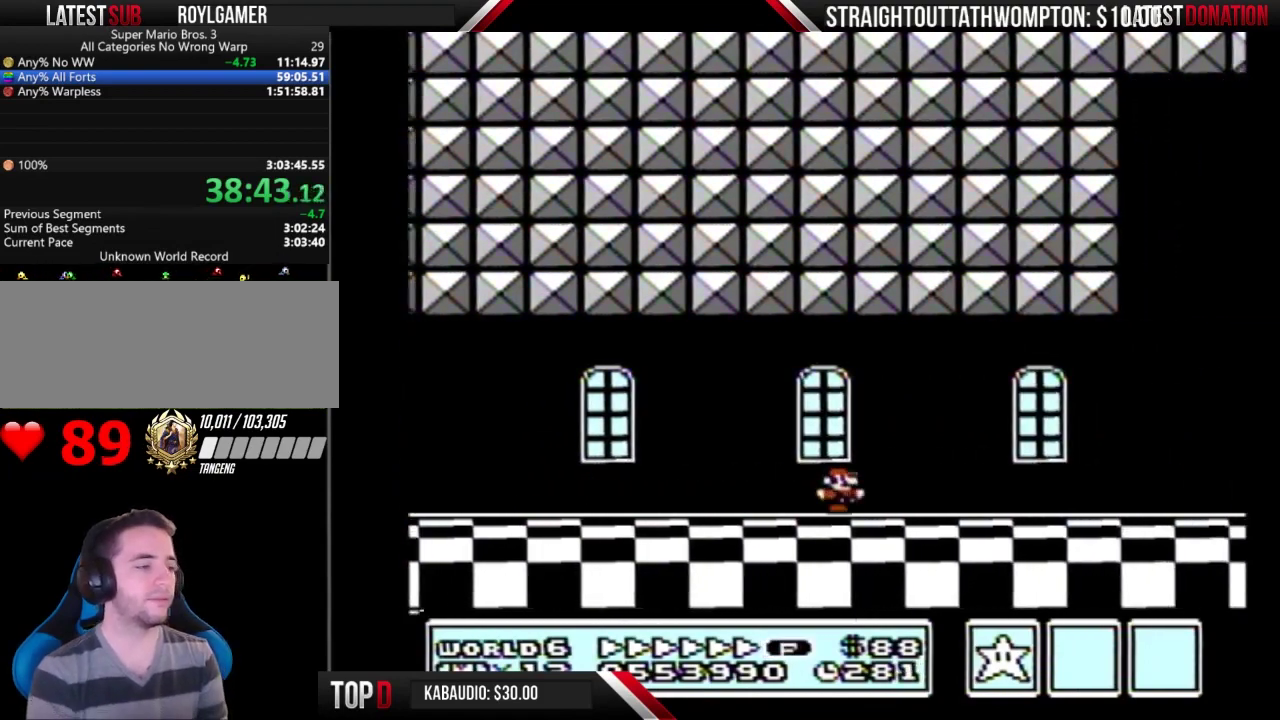
{"buttons": ["B", "DPAD_RIGHT"], "events": []}
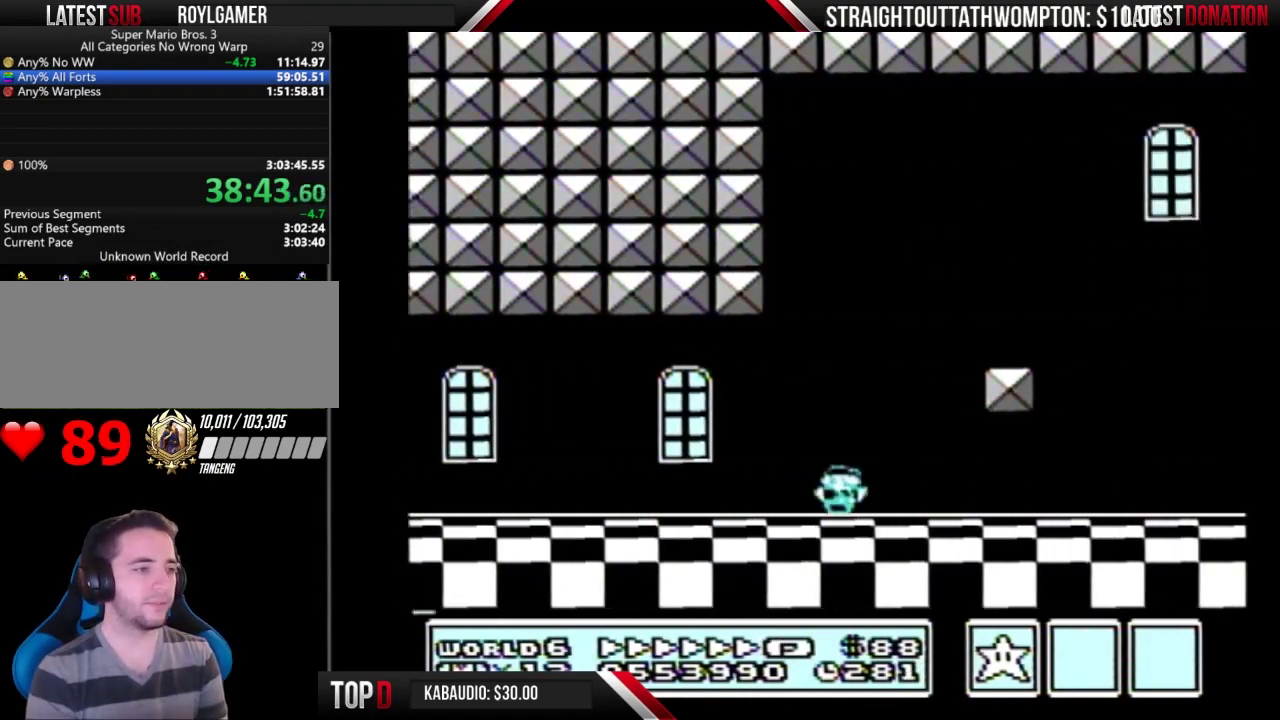
{"buttons": ["B", "DPAD_RIGHT"], "events": []}